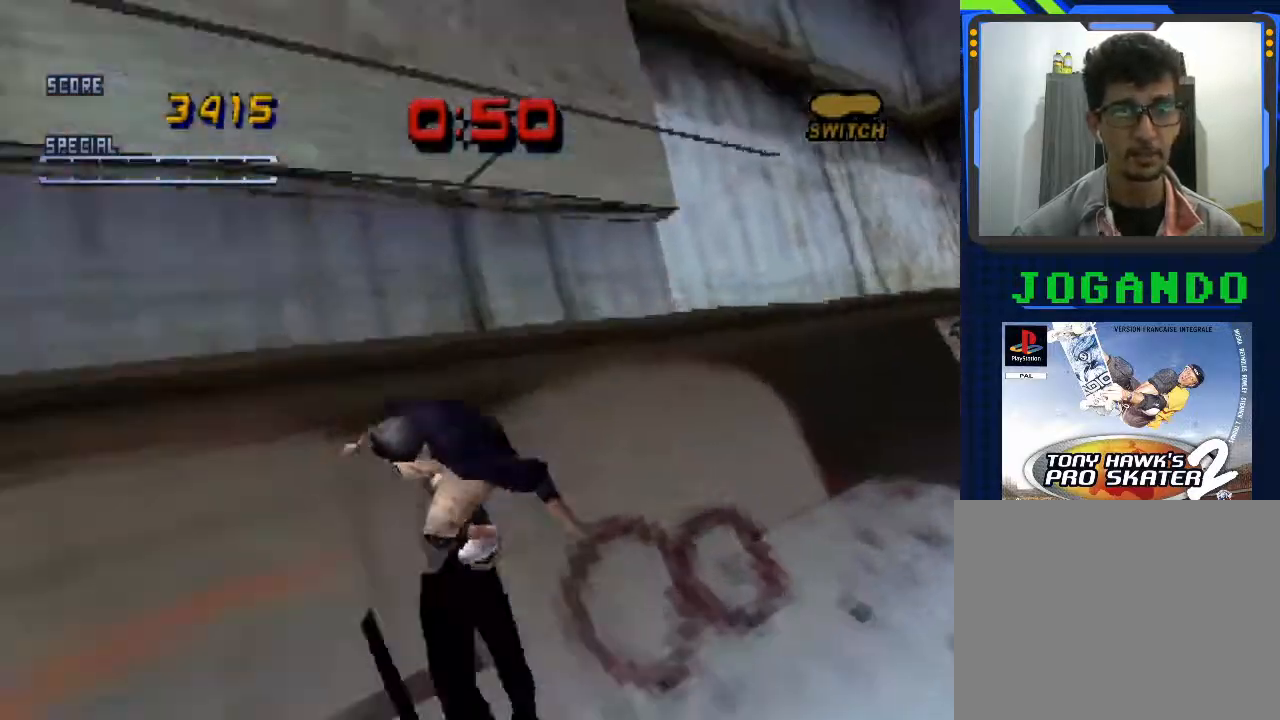
Gameplay with a controller (PlayStation layout); each line is a JSON object with the inputs held at the frame after it. "events" lists button and stick changes between this image and that frame as [ms after this image, input, new state], when the widget could be followed in between. Not read: right_stick.
{"buttons": ["CROSS"], "left_stick": "center", "events": [[133, "CROSS", "up"], [233, "CROSS", "down"]]}
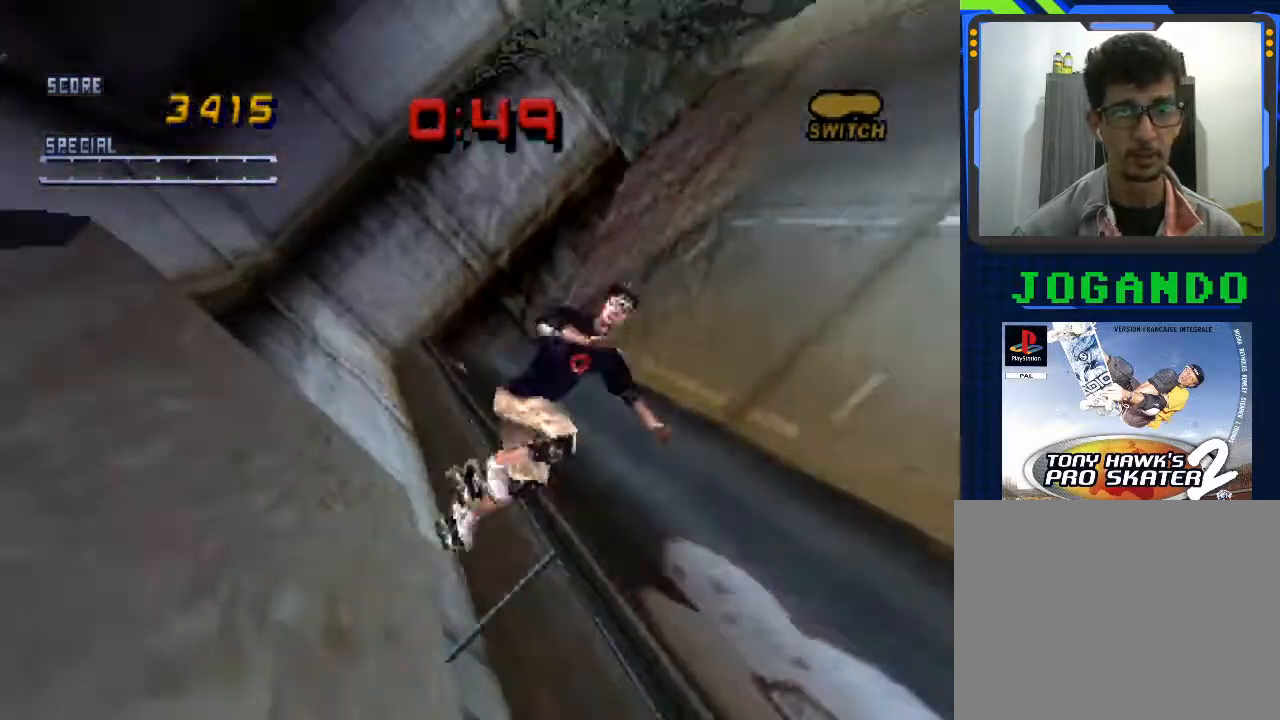
{"buttons": ["CROSS"], "left_stick": "center", "events": []}
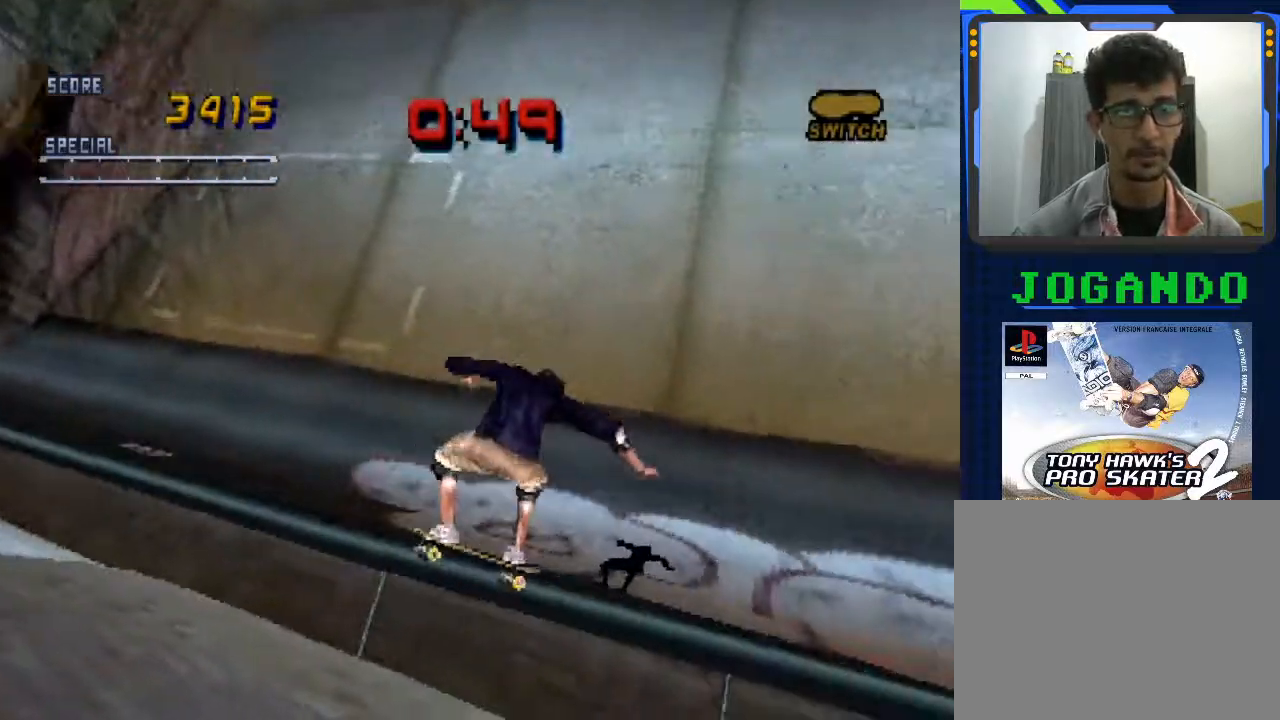
{"buttons": ["CROSS"], "left_stick": "center", "events": [[300, "left_stick", "left"], [500, "left_stick", "center"]]}
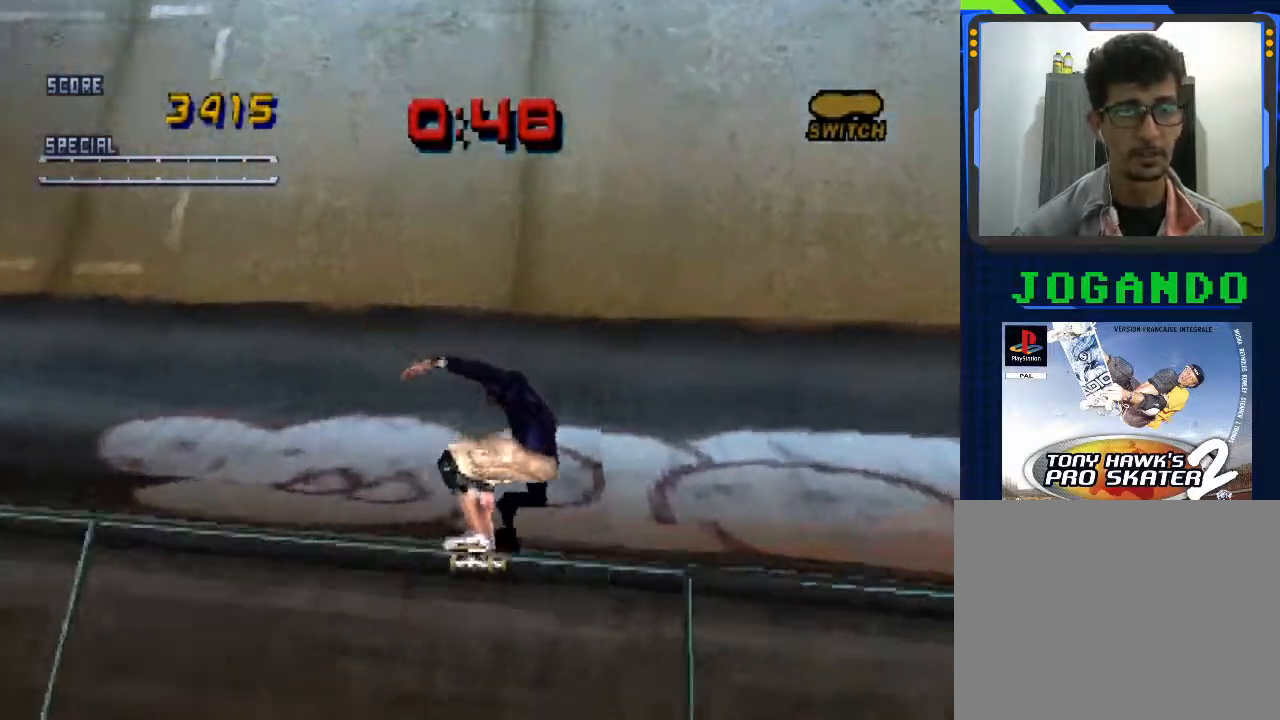
{"buttons": ["CROSS"], "left_stick": "center", "events": []}
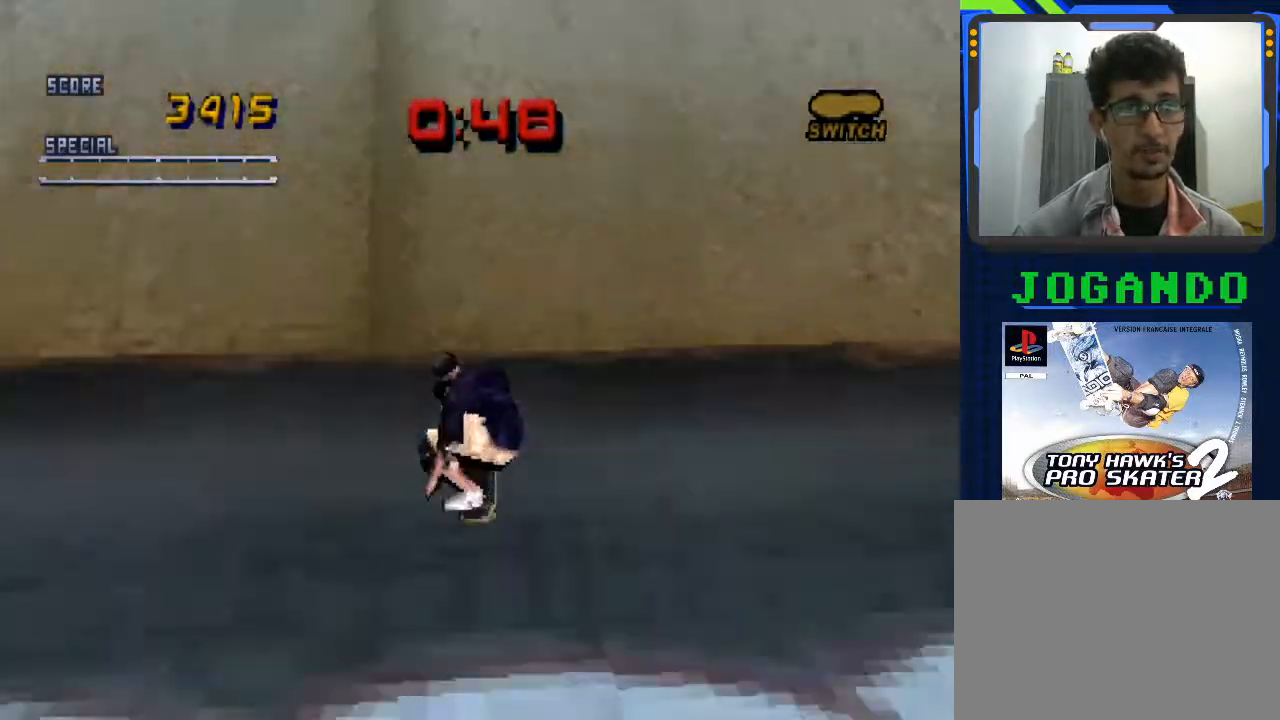
{"buttons": ["CROSS"], "left_stick": "center", "events": [[267, "left_stick", "left"], [367, "left_stick", "center"]]}
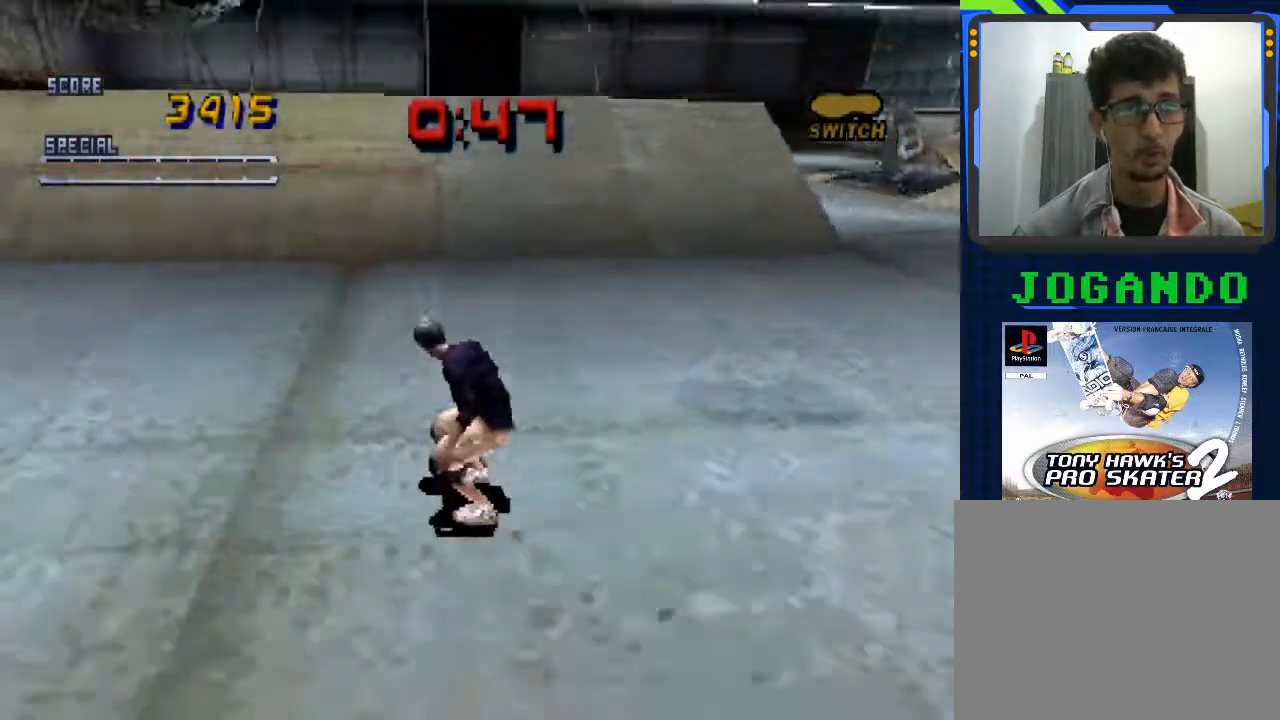
{"buttons": ["CROSS"], "left_stick": "center", "events": []}
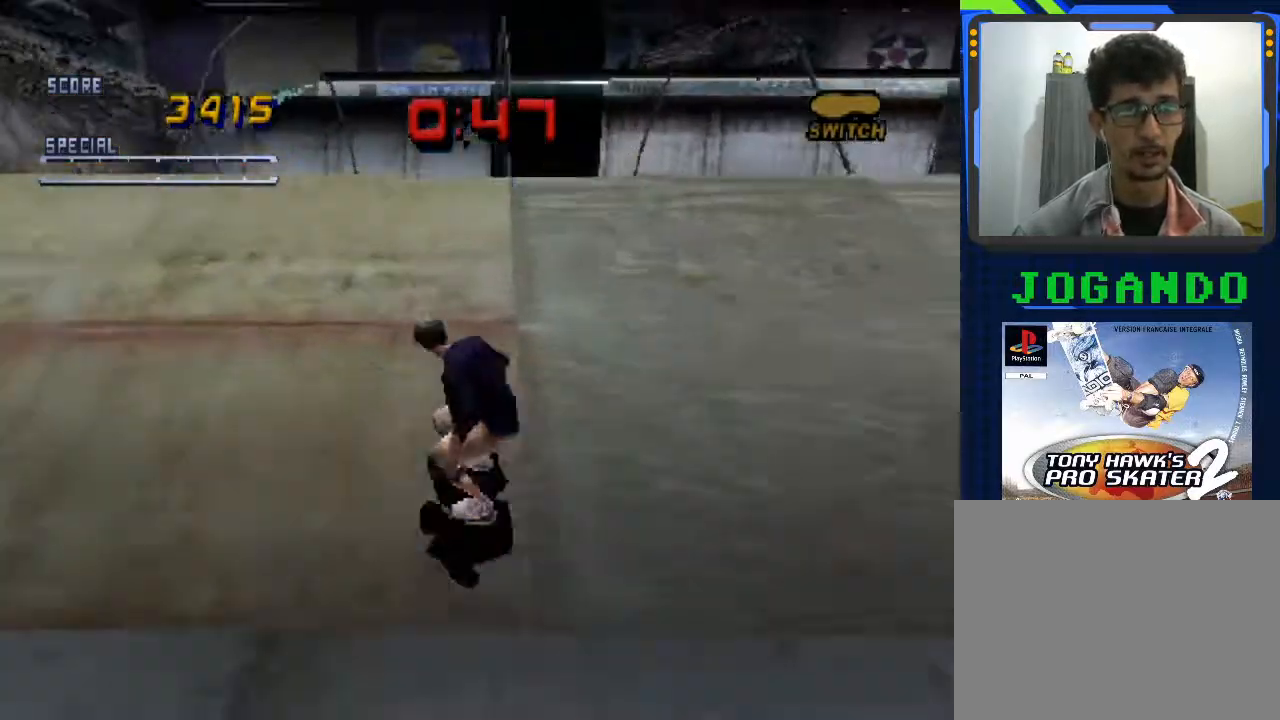
{"buttons": [], "left_stick": "center", "events": [[333, "CROSS", "up"]]}
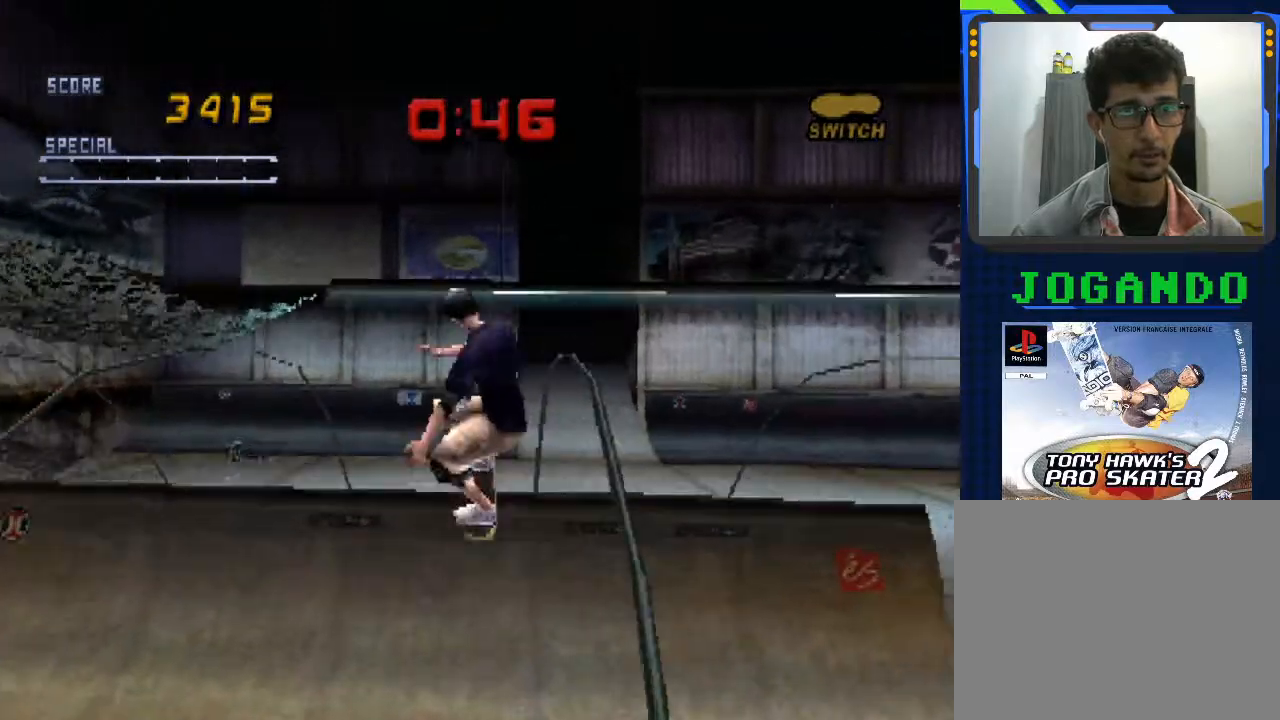
{"buttons": [], "left_stick": "center", "events": []}
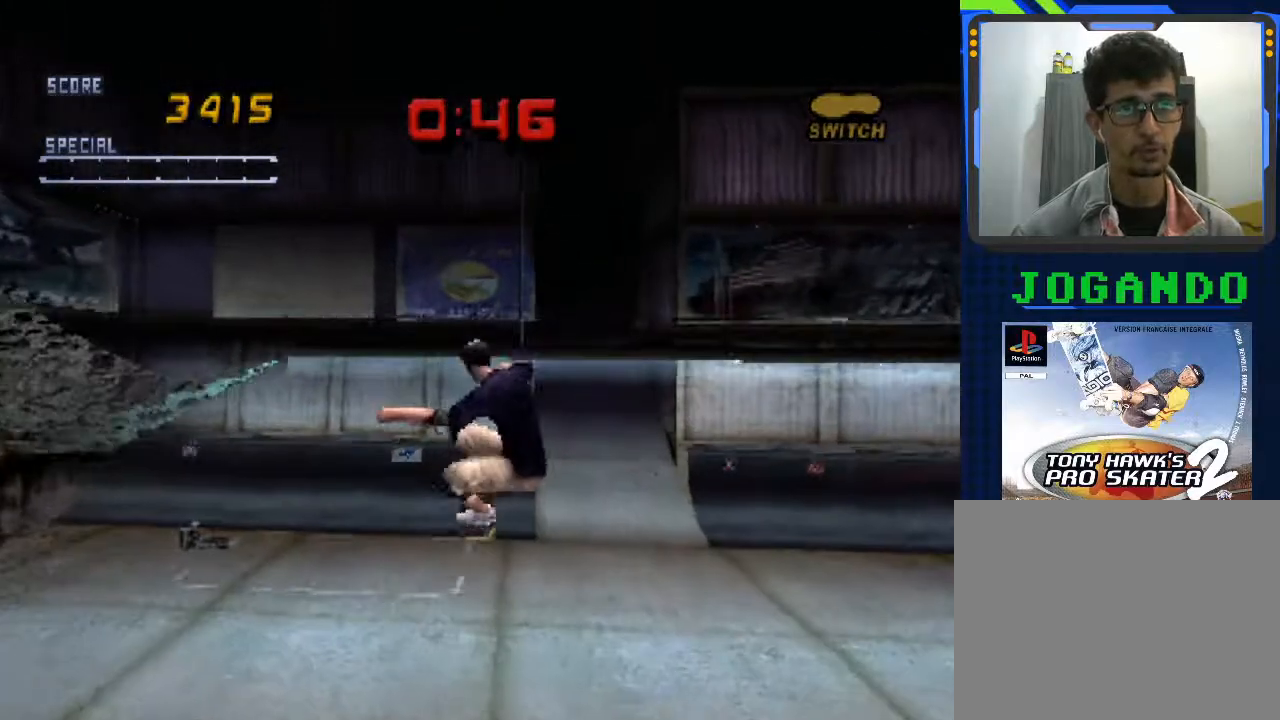
{"buttons": ["CROSS"], "left_stick": "center", "events": [[367, "CROSS", "down"]]}
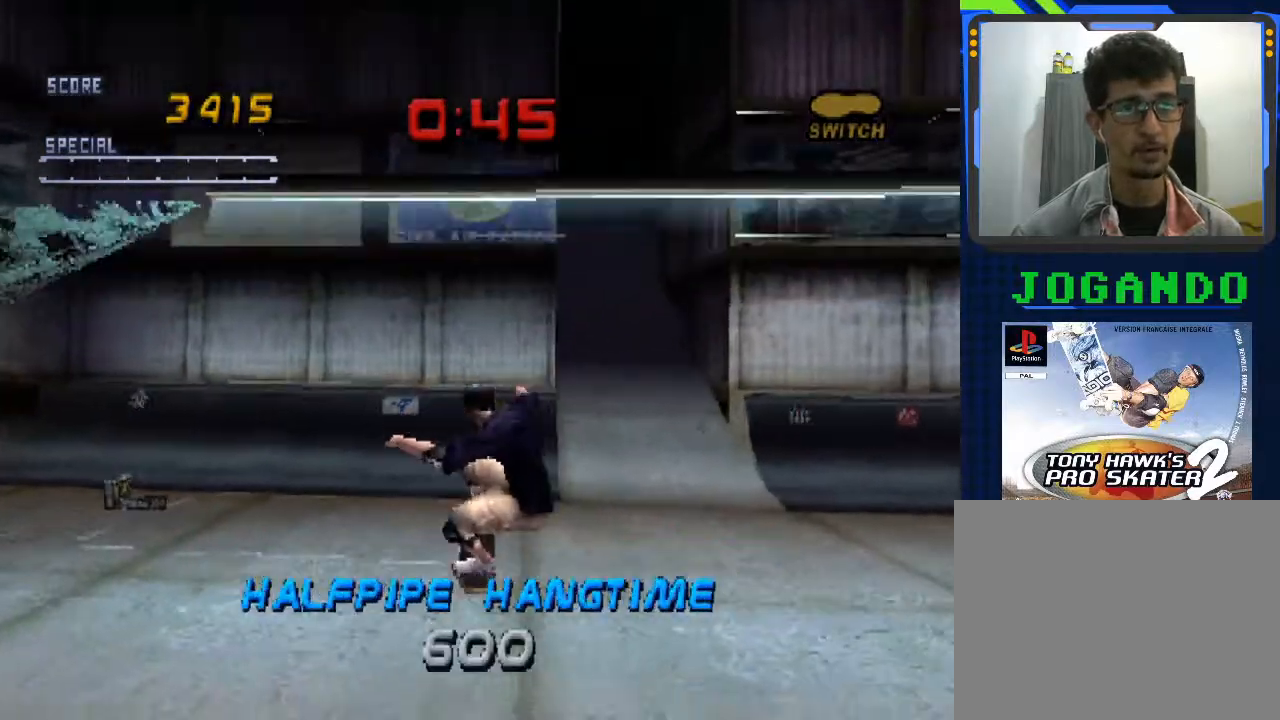
{"buttons": ["CROSS"], "left_stick": "center", "events": []}
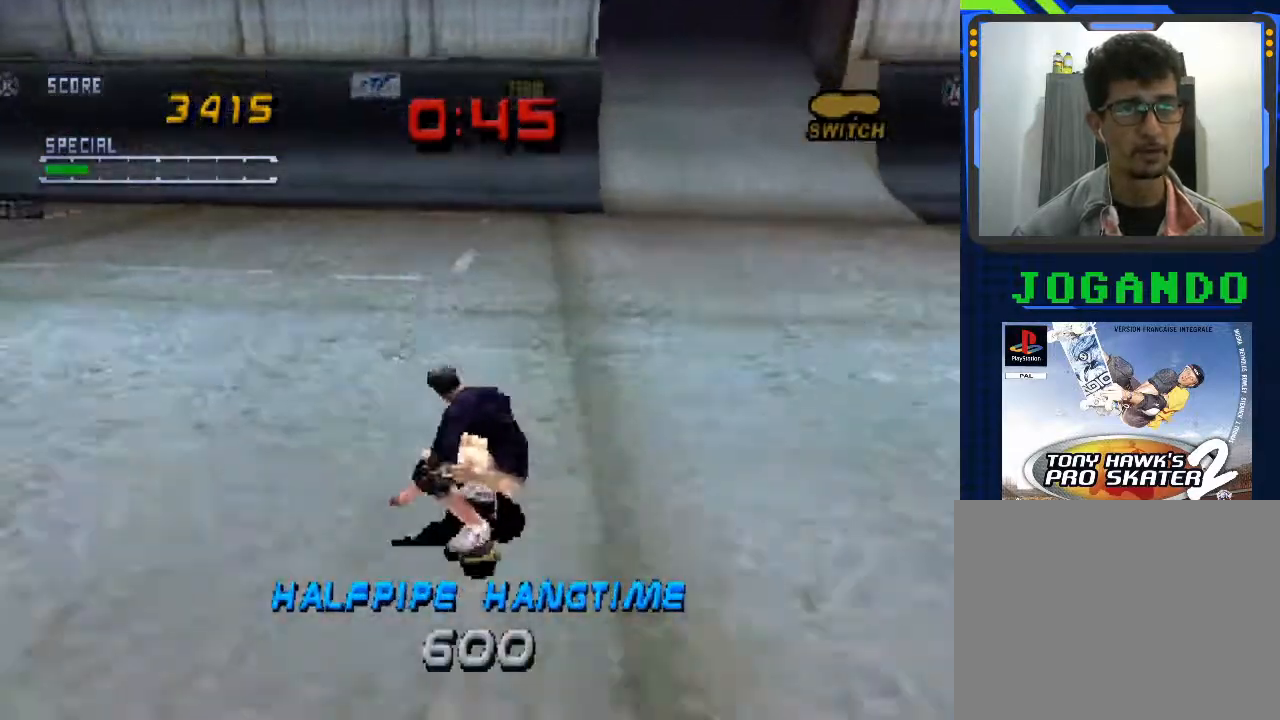
{"buttons": ["CROSS"], "left_stick": "center", "events": []}
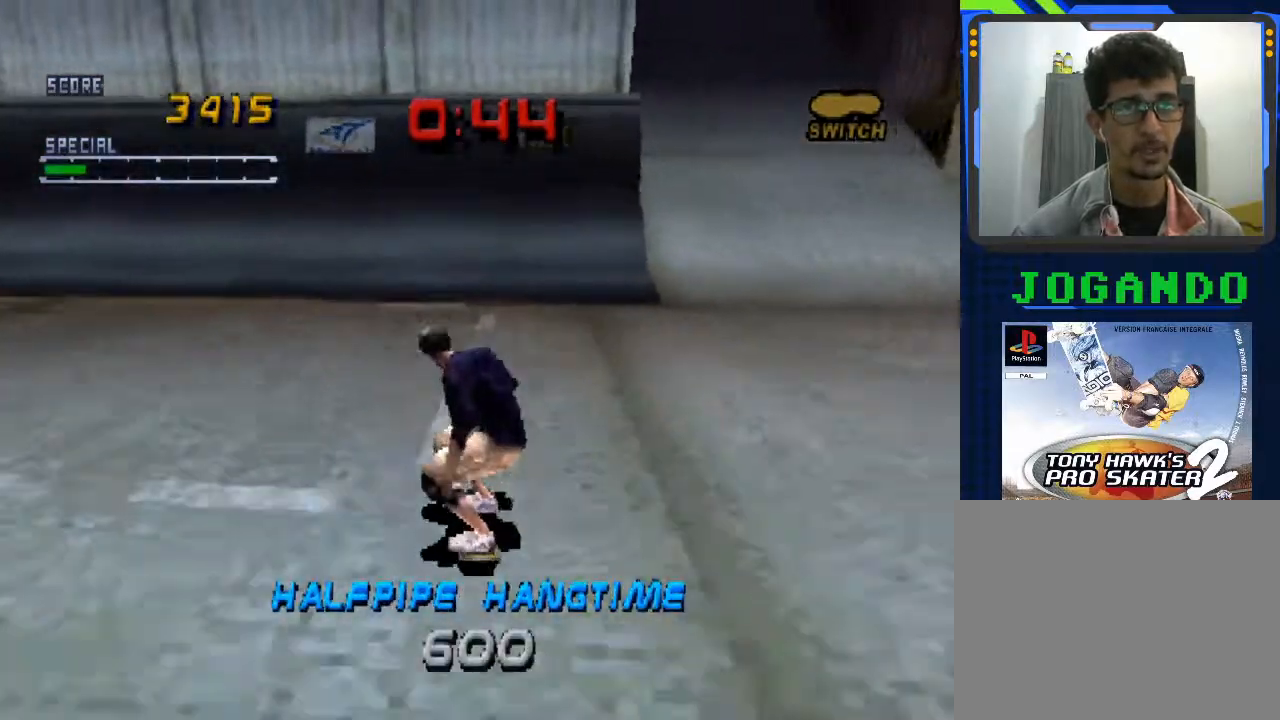
{"buttons": ["CROSS"], "left_stick": "center", "events": []}
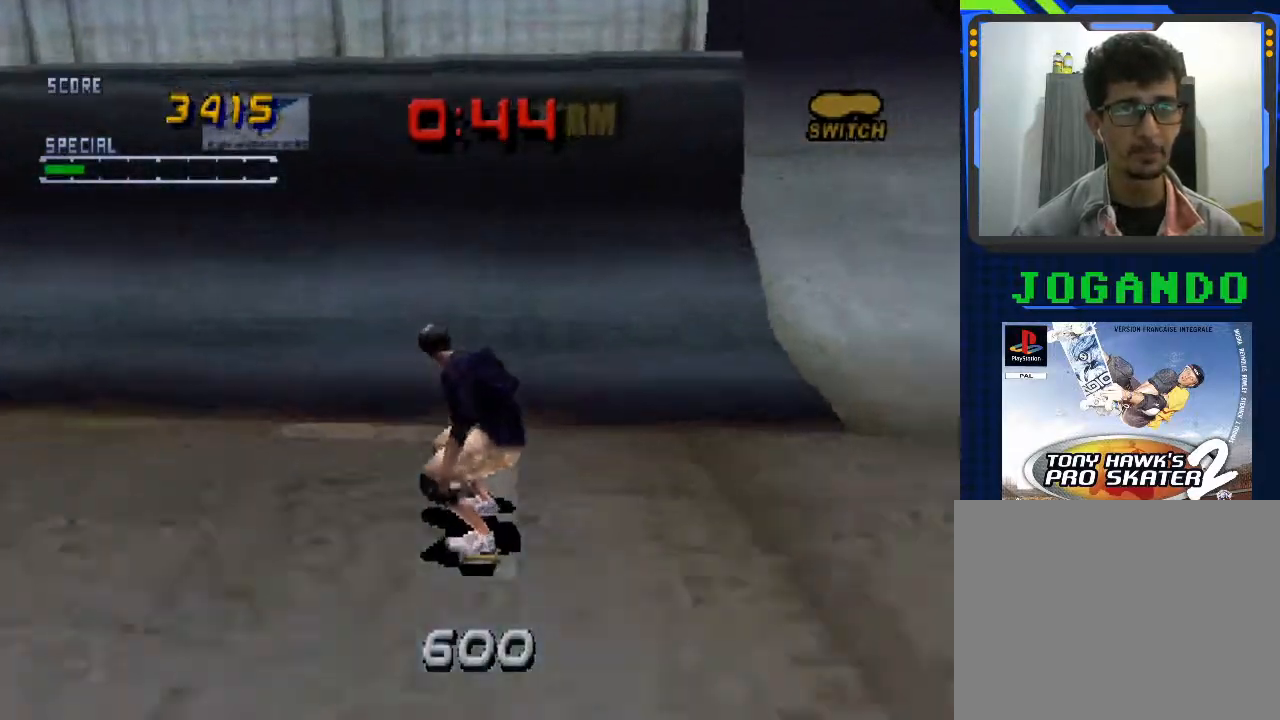
{"buttons": ["CROSS"], "left_stick": "center", "events": []}
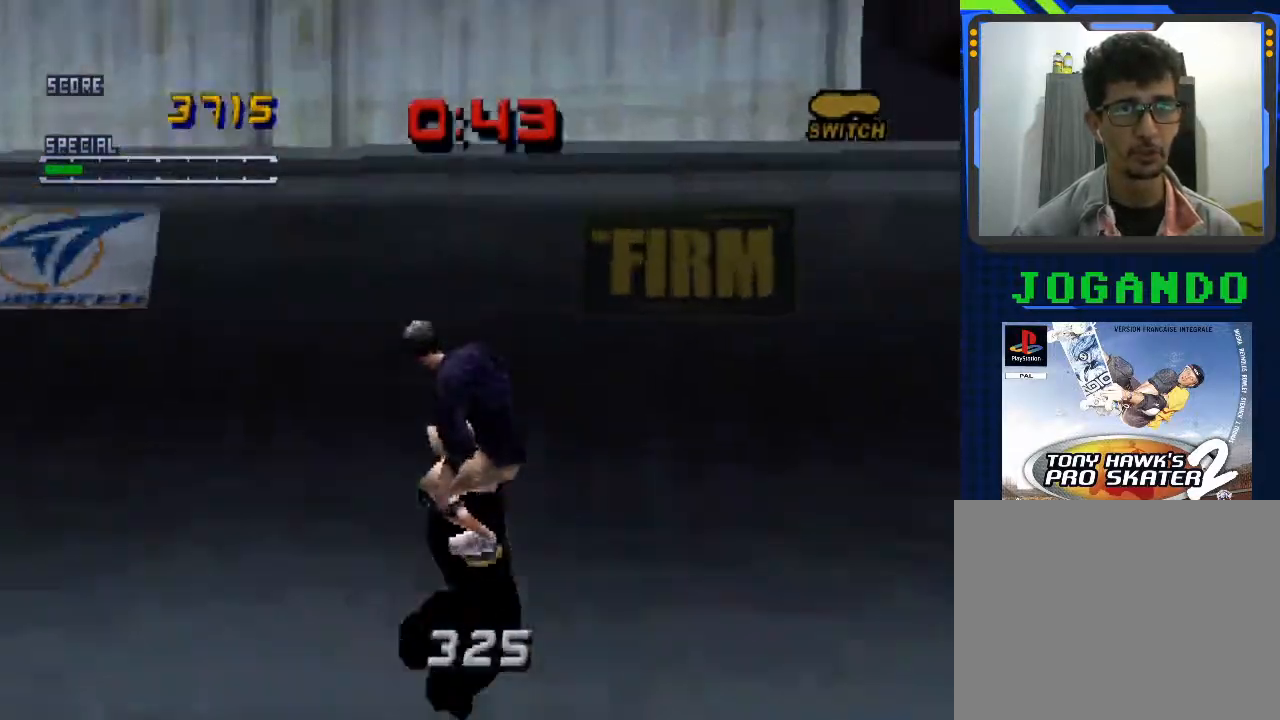
{"buttons": [], "left_stick": "center", "events": [[200, "CROSS", "up"]]}
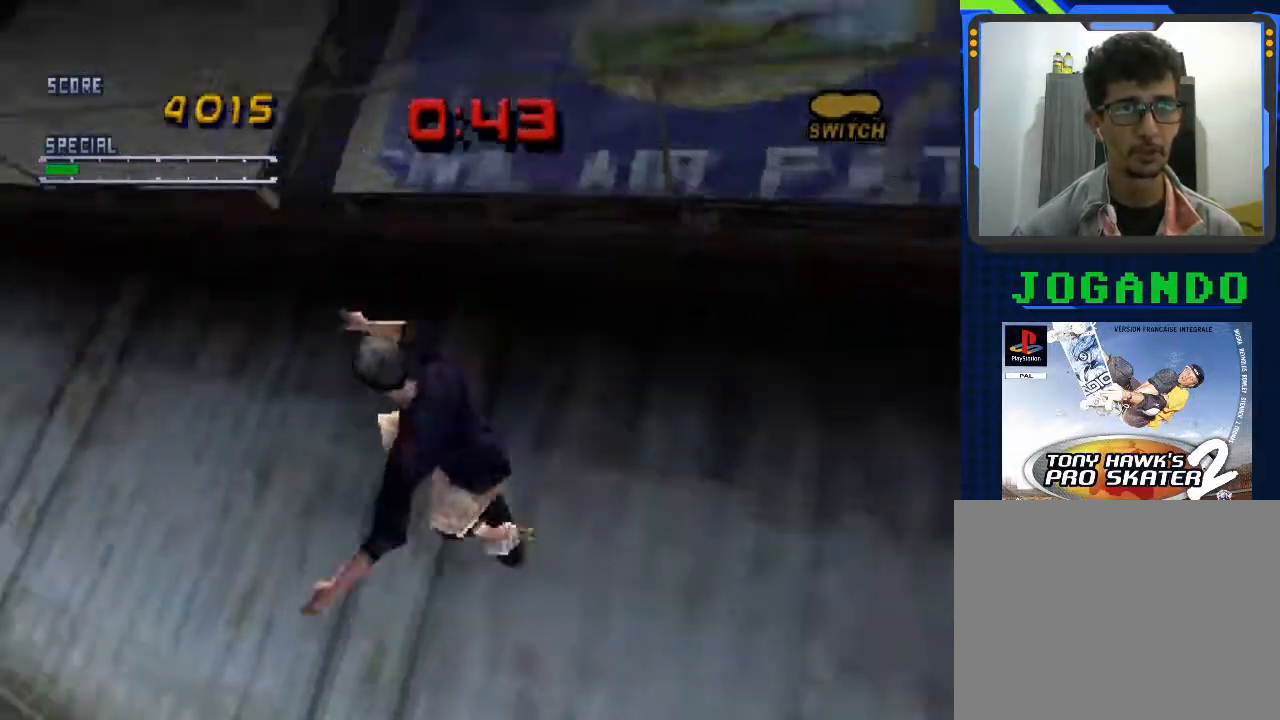
{"buttons": [], "left_stick": "center", "events": []}
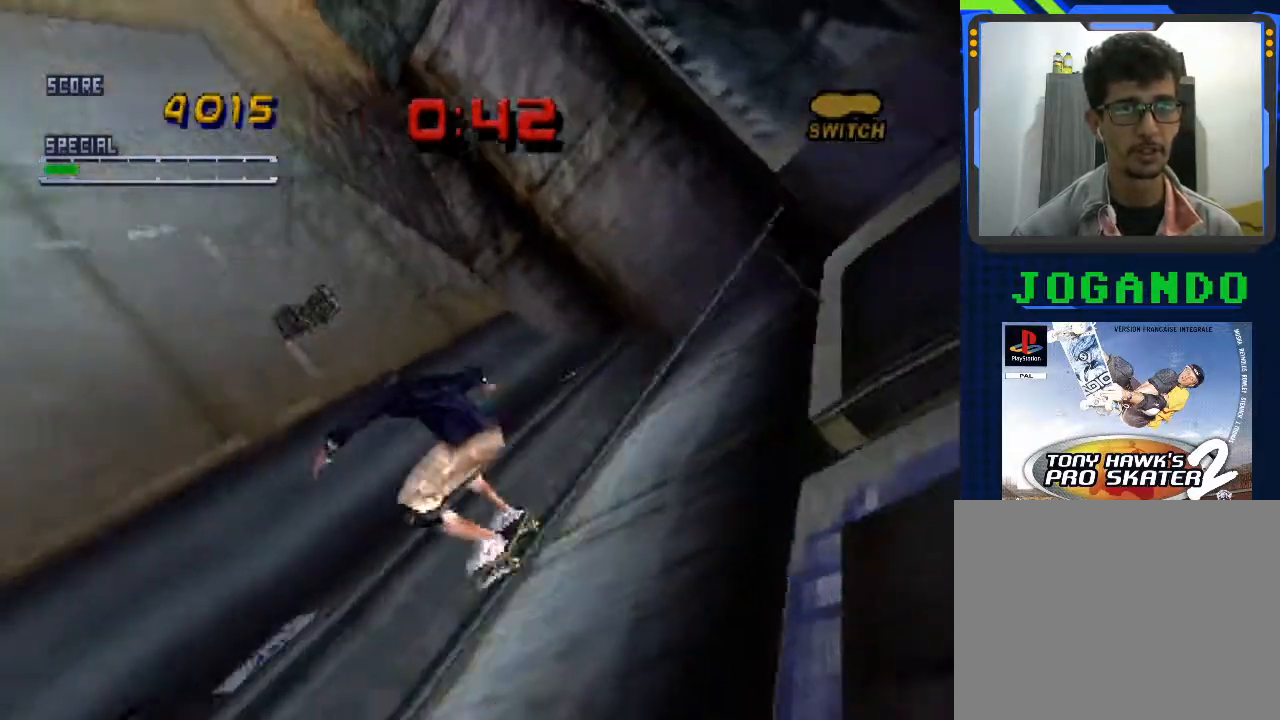
{"buttons": [], "left_stick": "center", "events": []}
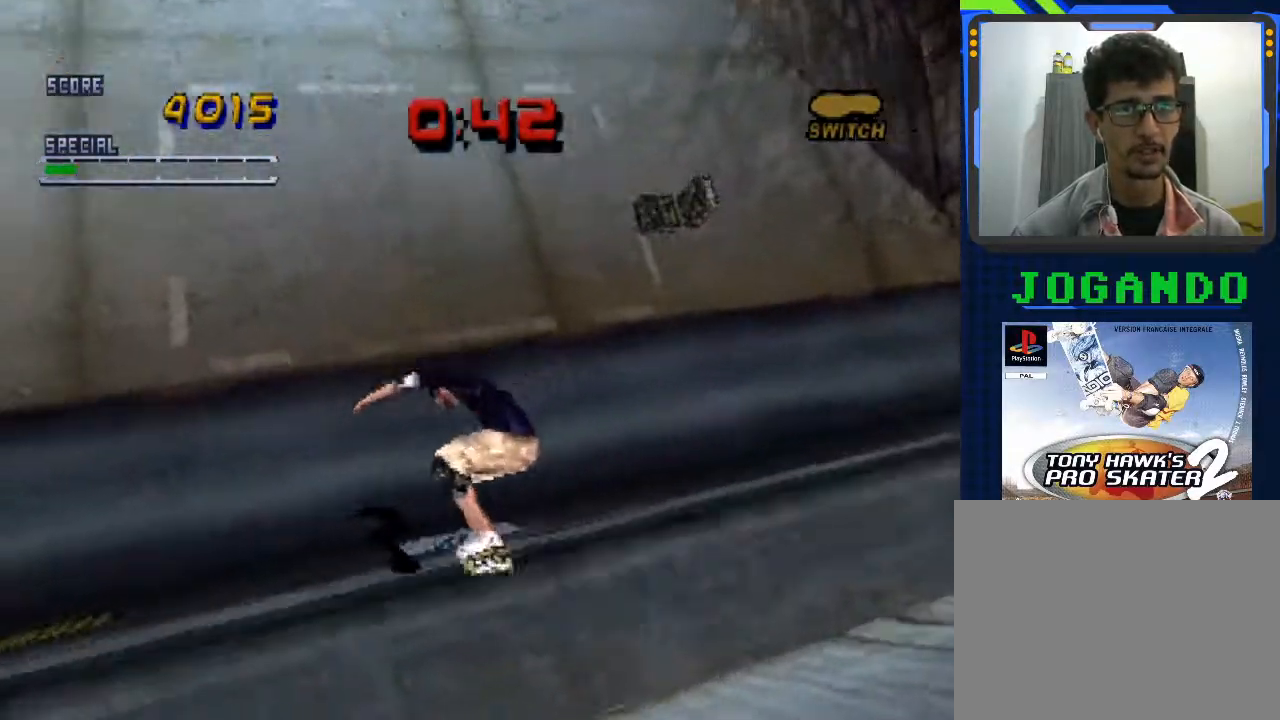
{"buttons": ["CROSS"], "left_stick": "center", "events": [[133, "CROSS", "down"]]}
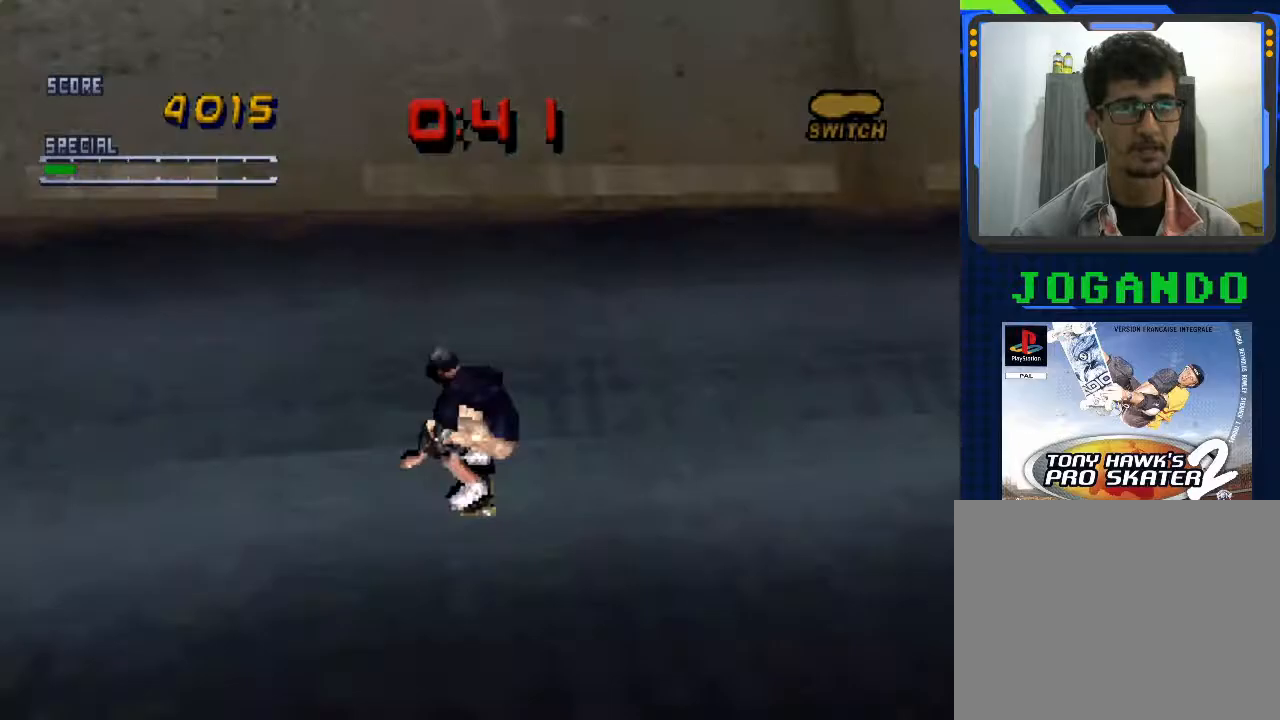
{"buttons": ["CROSS"], "left_stick": "center", "events": [[200, "left_stick", "left"], [300, "left_stick", "center"]]}
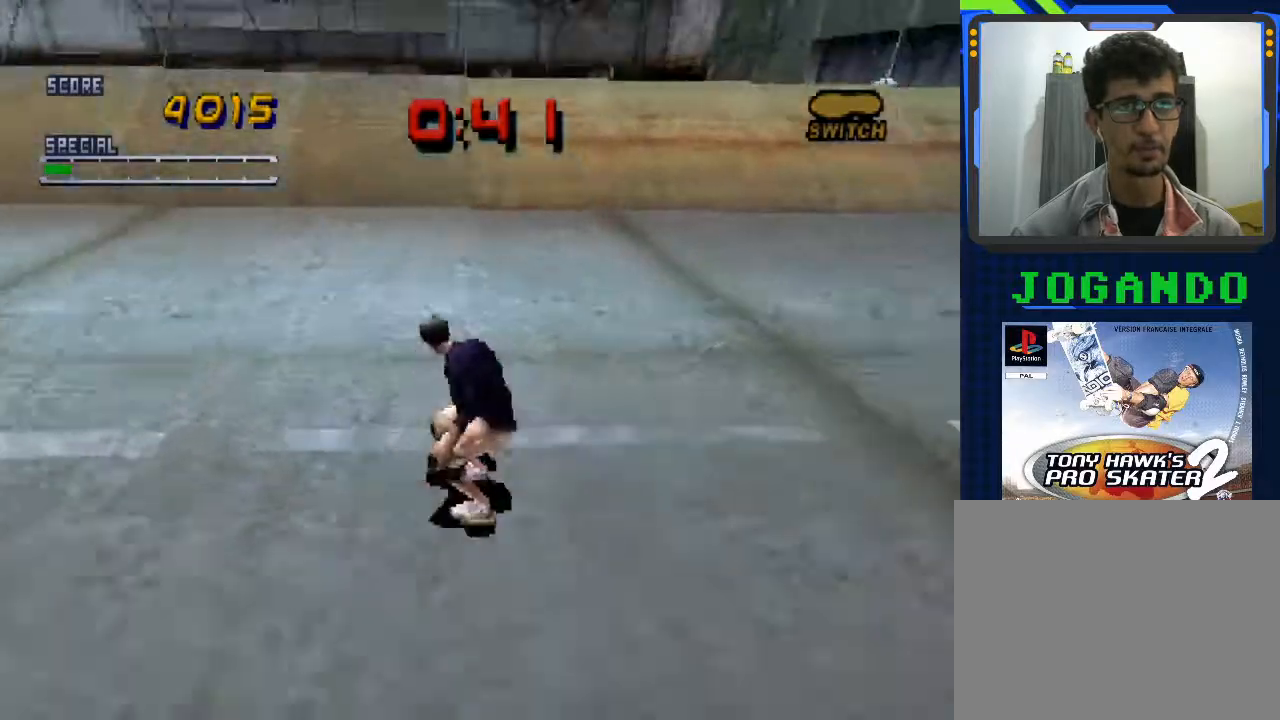
{"buttons": ["CROSS"], "left_stick": "center", "events": []}
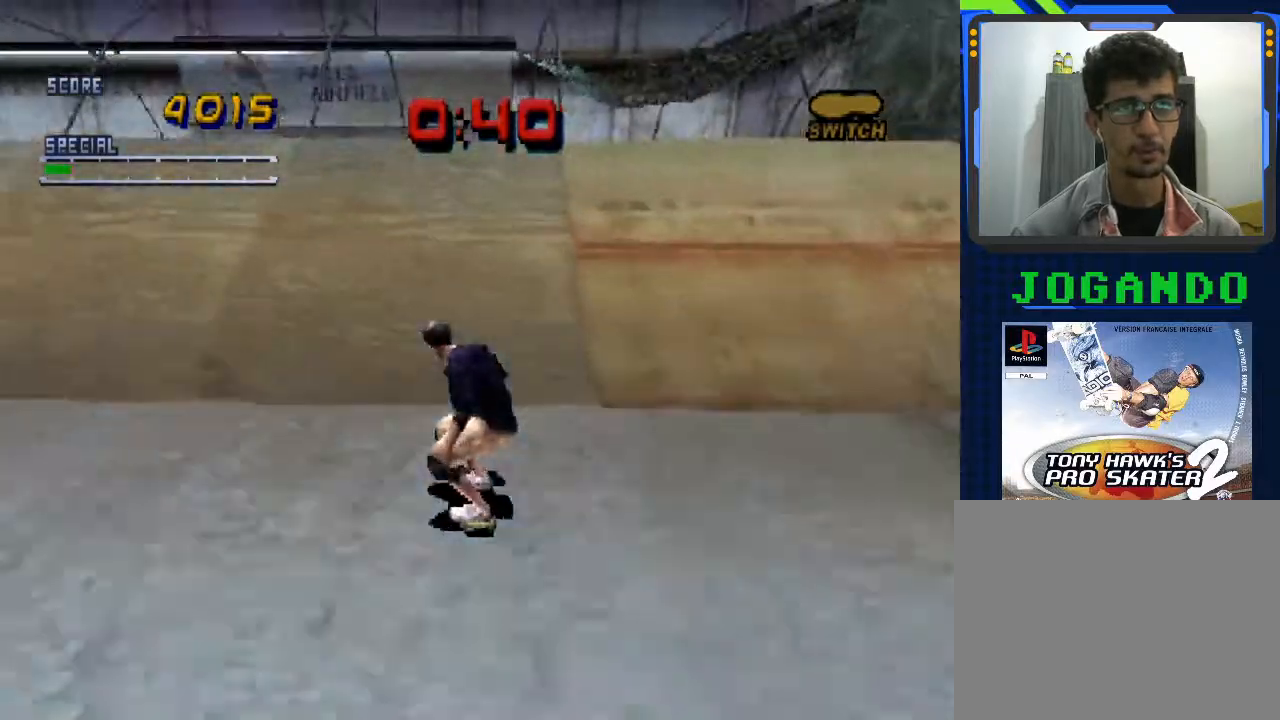
{"buttons": [], "left_stick": "up", "events": [[333, "left_stick", "up"], [400, "CROSS", "up"]]}
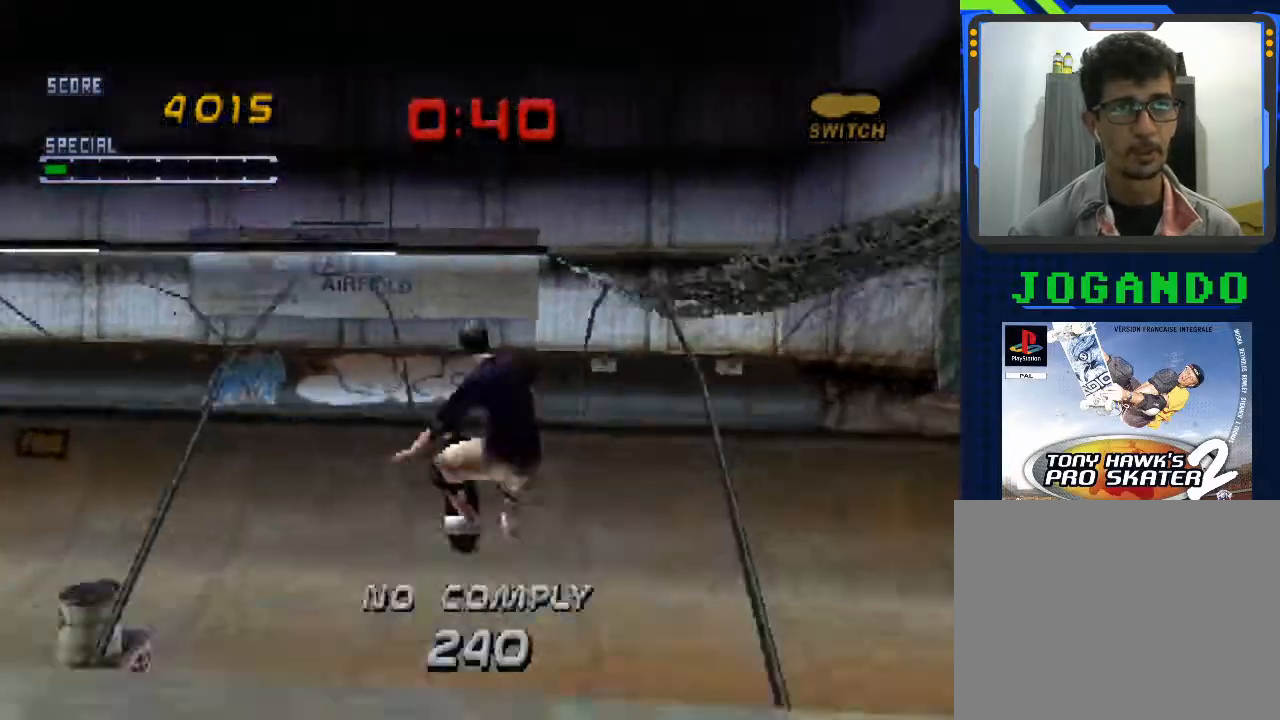
{"buttons": ["CROSS"], "left_stick": "center", "events": [[33, "CROSS", "down"], [67, "left_stick", "center"], [400, "left_stick", "down"], [500, "left_stick", "center"]]}
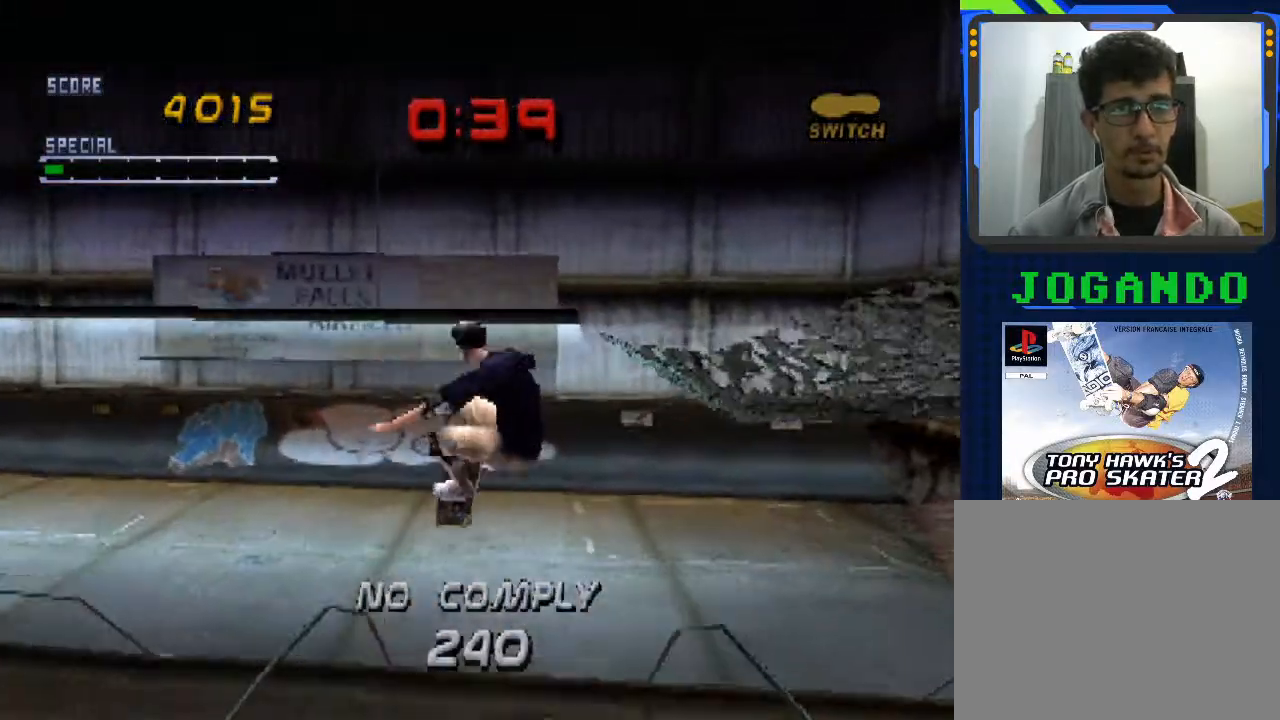
{"buttons": ["CROSS"], "left_stick": "up", "events": [[67, "left_stick", "up"], [167, "left_stick", "center"], [433, "left_stick", "up"]]}
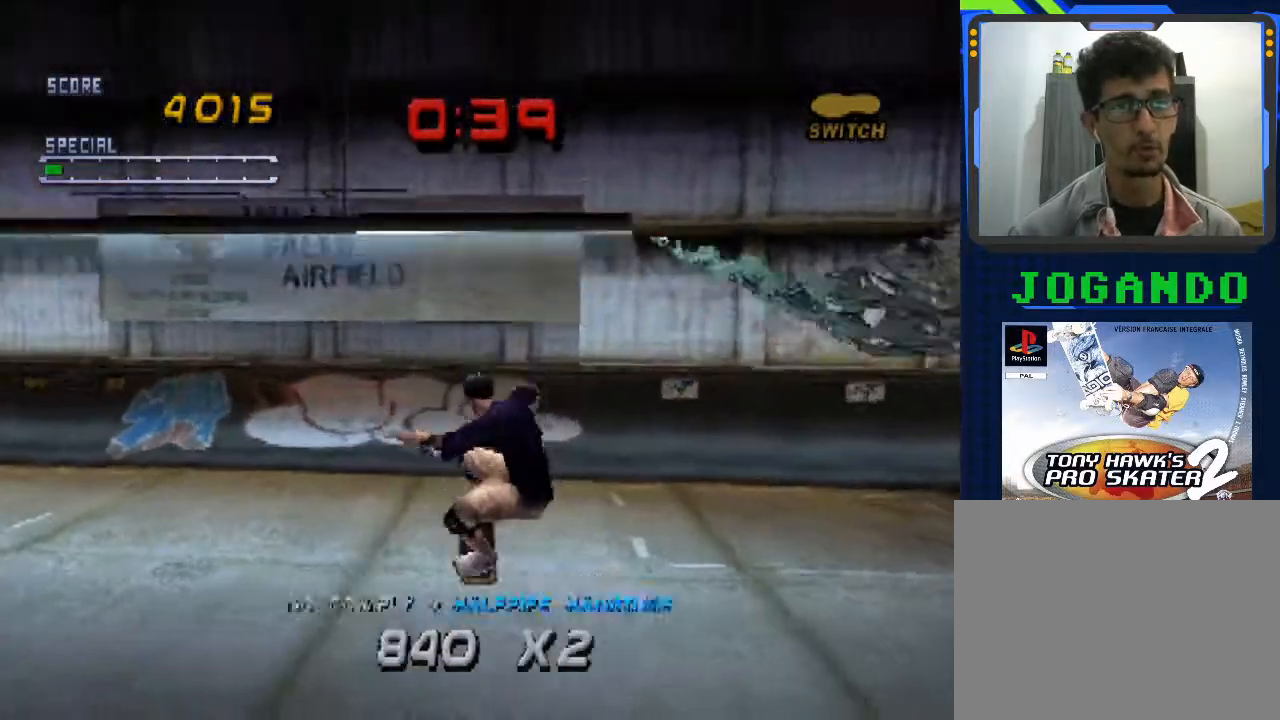
{"buttons": ["CROSS"], "left_stick": "center", "events": [[33, "left_stick", "center"], [133, "left_stick", "down"], [233, "left_stick", "center"], [300, "left_stick", "up"], [367, "left_stick", "center"]]}
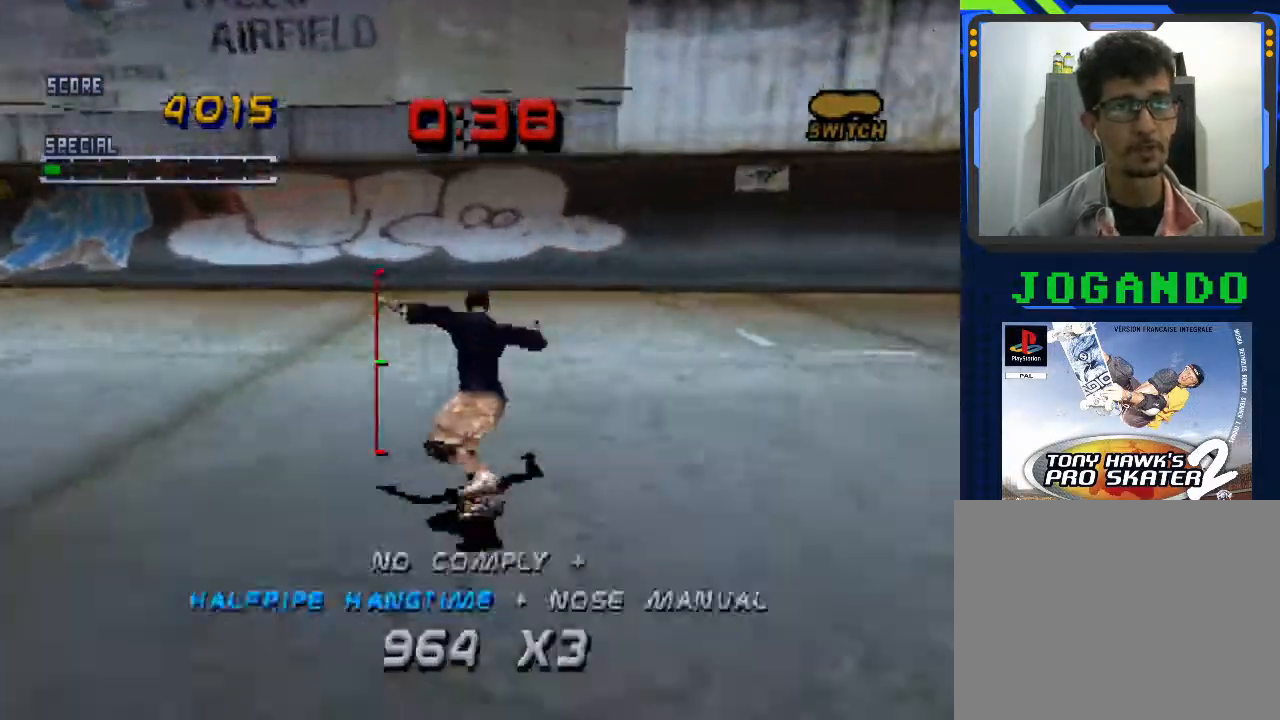
{"buttons": [], "left_stick": "center", "events": [[33, "left_stick", "left"], [233, "CROSS", "up"], [267, "left_stick", "center"], [333, "SQUARE", "down"], [367, "left_stick", "down"], [500, "SQUARE", "up"], [500, "left_stick", "center"]]}
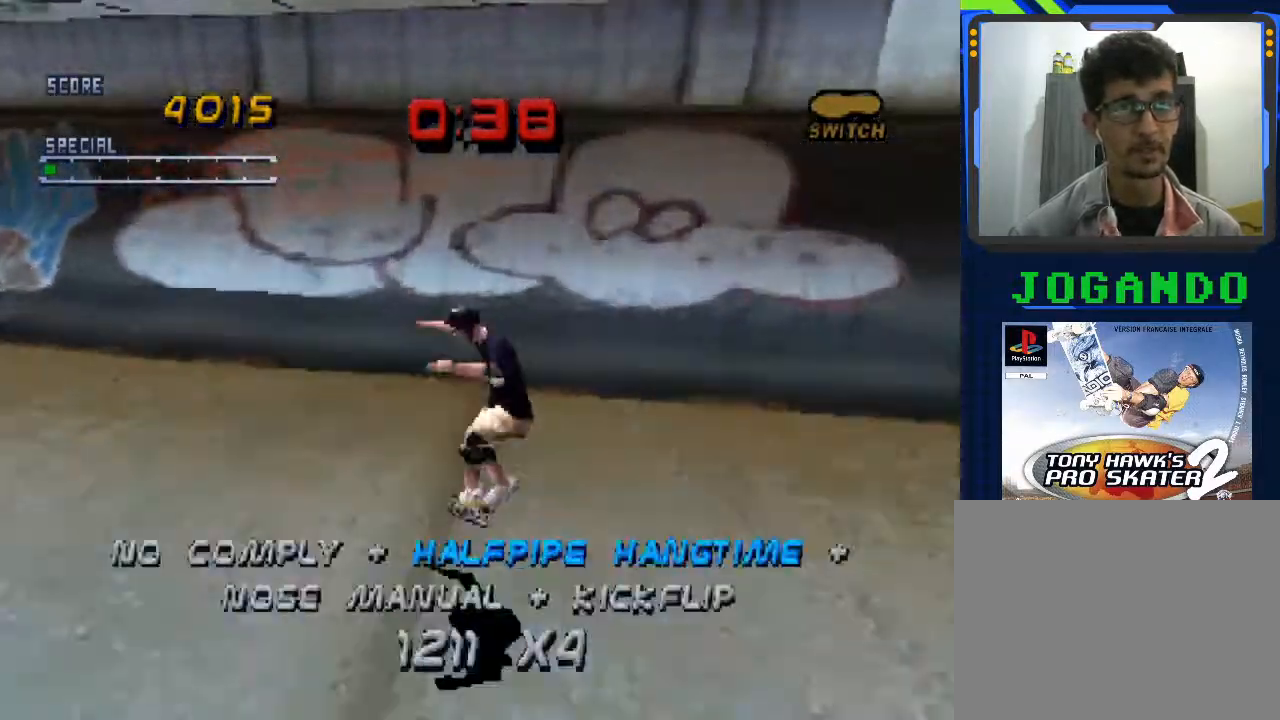
{"buttons": ["CROSS"], "left_stick": "up", "events": [[67, "left_stick", "up"], [100, "CROSS", "down"], [133, "left_stick", "center"], [233, "left_stick", "down"], [333, "left_stick", "center"], [400, "left_stick", "up"]]}
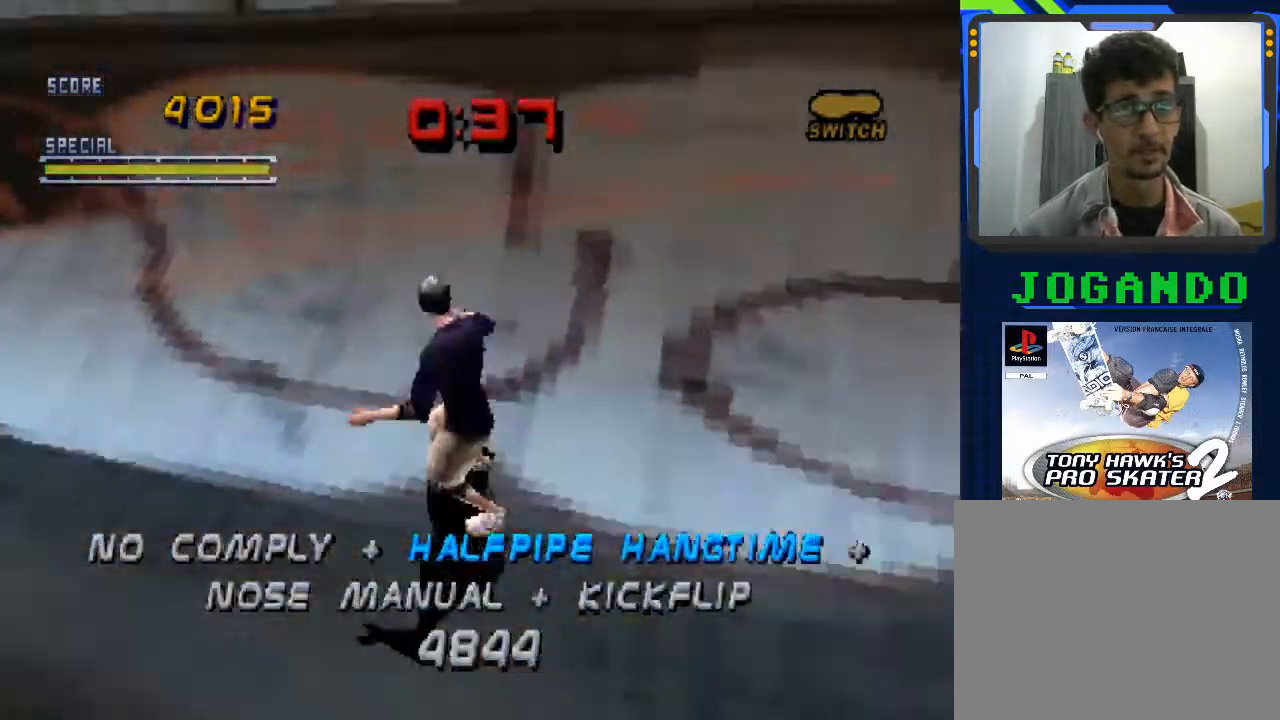
{"buttons": ["CROSS"], "left_stick": "center", "events": [[33, "left_stick", "center"]]}
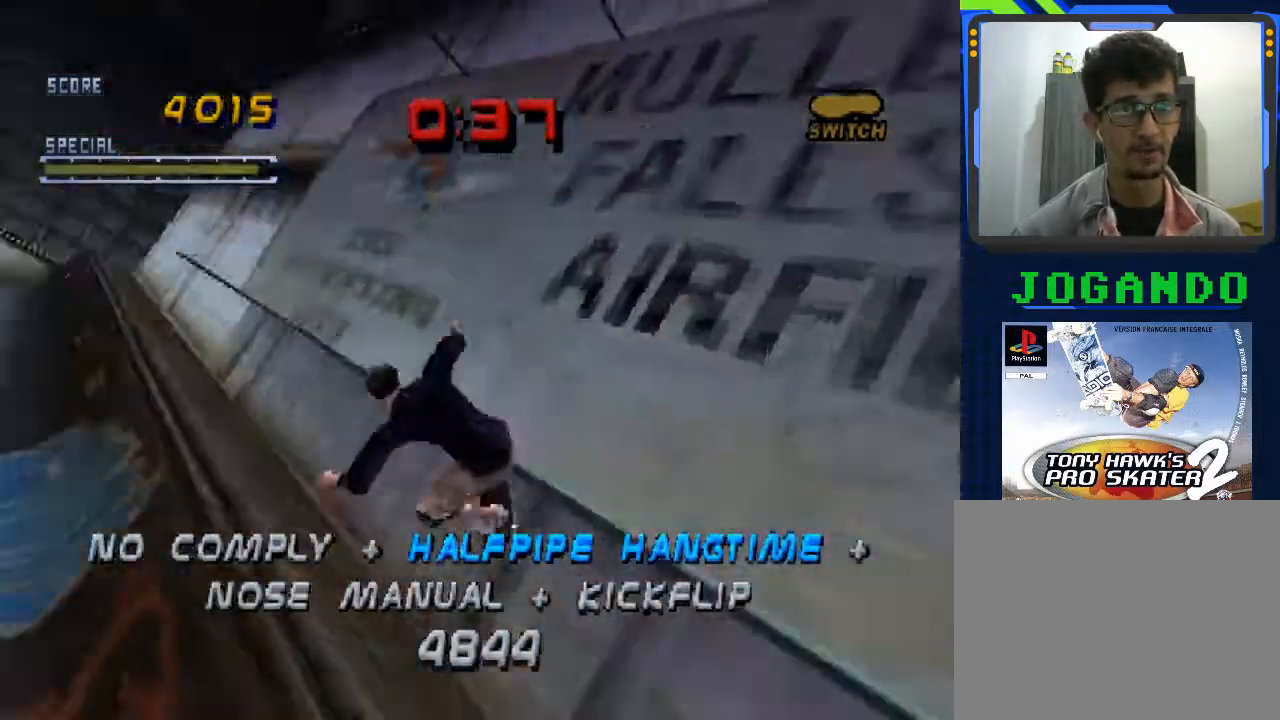
{"buttons": ["CROSS", "TRIANGLE"], "left_stick": "center", "events": [[33, "TRIANGLE", "down"]]}